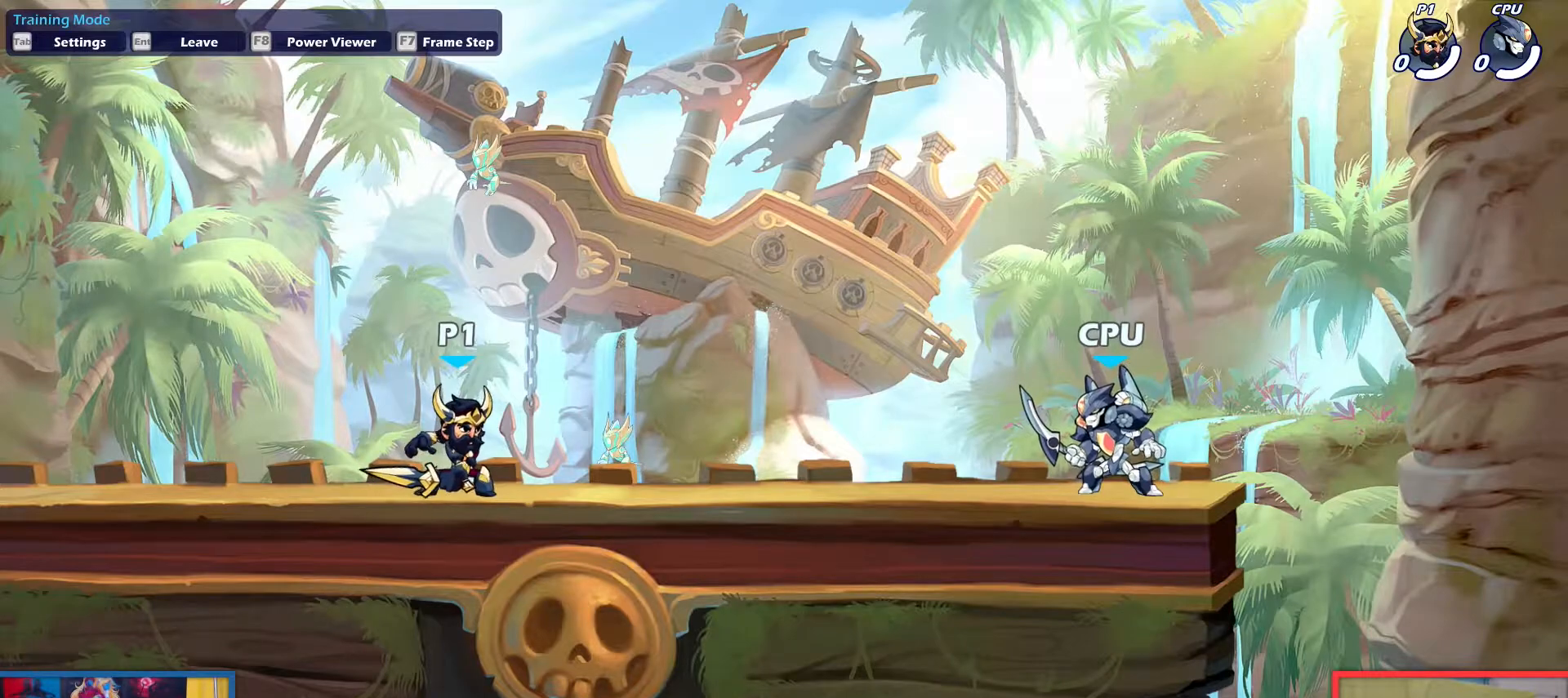
Gameplay with keyboard; each line is a JSON object with the keys held at the frame after it. "events" lists presses ("down") and releases ("up") of "aim", "dodge", "down", "heavy", "jump", "left", "light", "pick", "right" and "up" between this image and that frame as [ms after this image, input, new state], when the widget could be followed in between. No other keys are recorded. Mouse input is not recorded. Key names are as the overlay labels them; some are game actions (e.g. jump) rather than physical keys.
{"keys": ["down", "left", "up"], "events": [[216, "left", "down"], [350, "dodge", "down"], [400, "up", "down"], [450, "down", "down"], [500, "dodge", "up"]]}
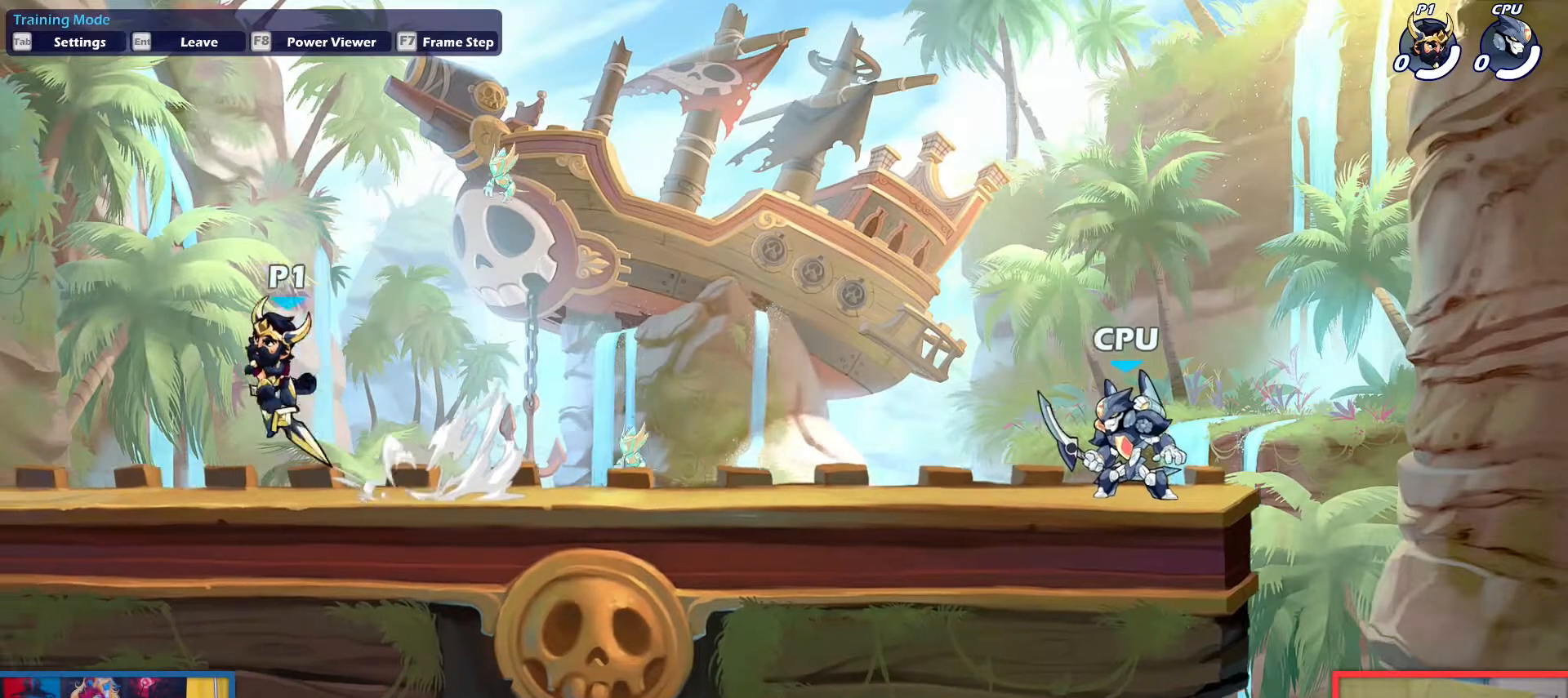
{"keys": [], "events": [[100, "left", "up"], [134, "down", "up"], [134, "up", "up"], [184, "right", "down"], [467, "right", "up"]]}
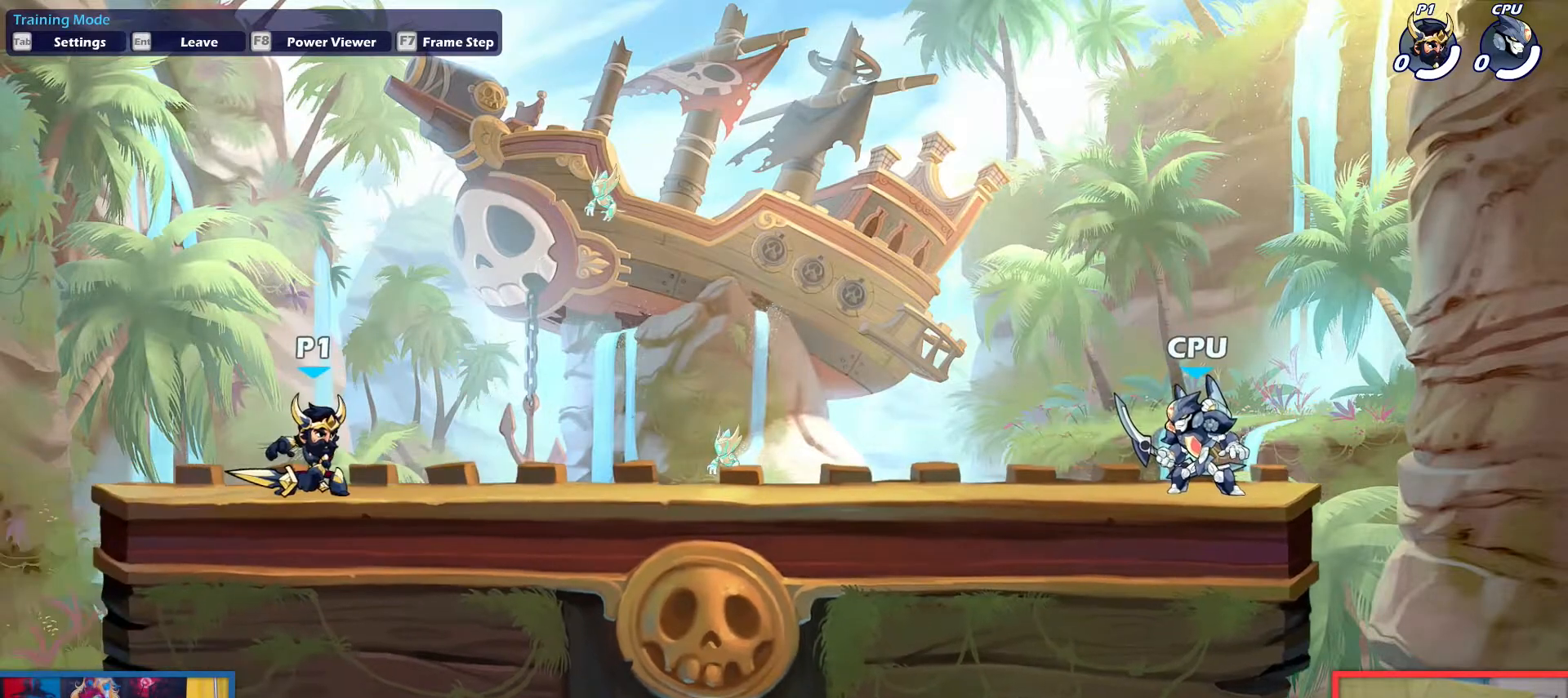
{"keys": [], "events": [[300, "right", "down"], [483, "right", "up"]]}
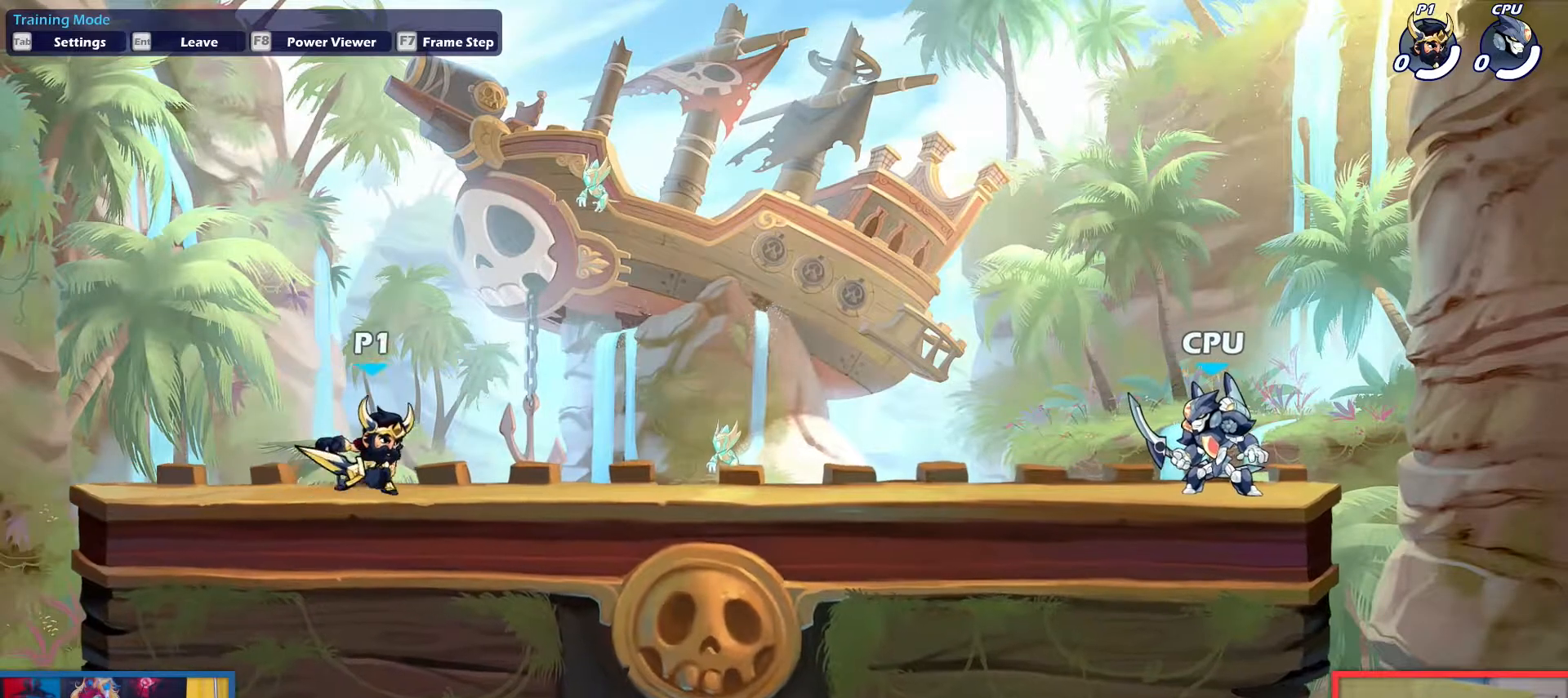
{"keys": [], "events": [[350, "right", "down"], [451, "right", "up"]]}
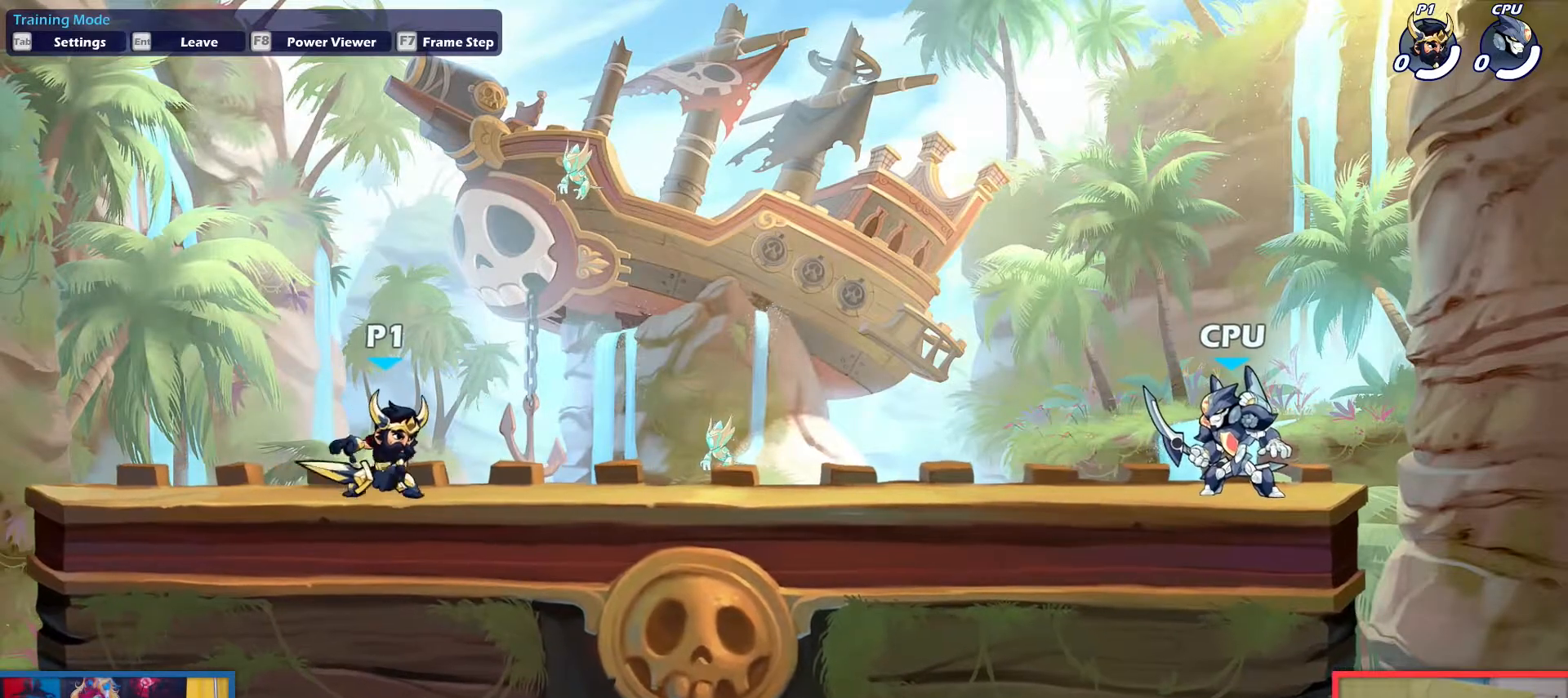
{"keys": [], "events": []}
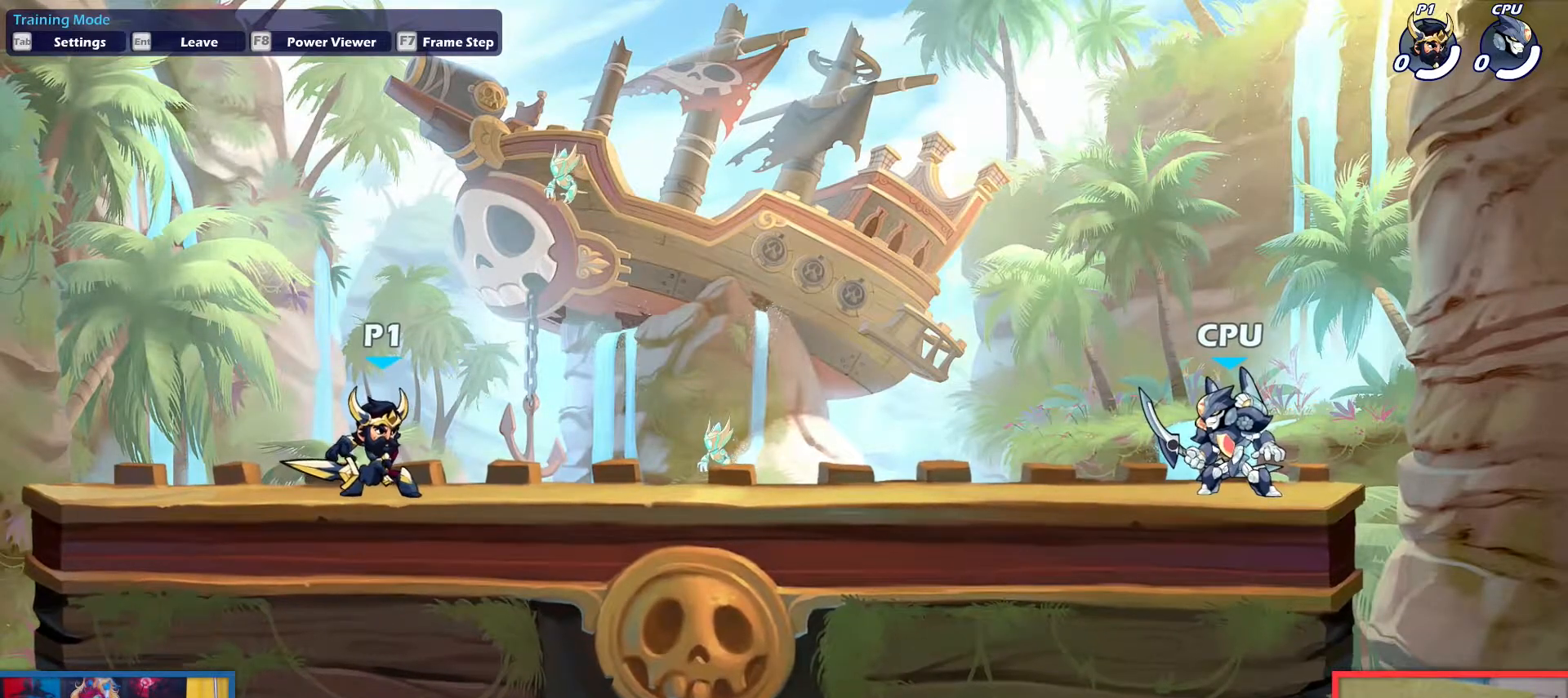
{"keys": [], "events": []}
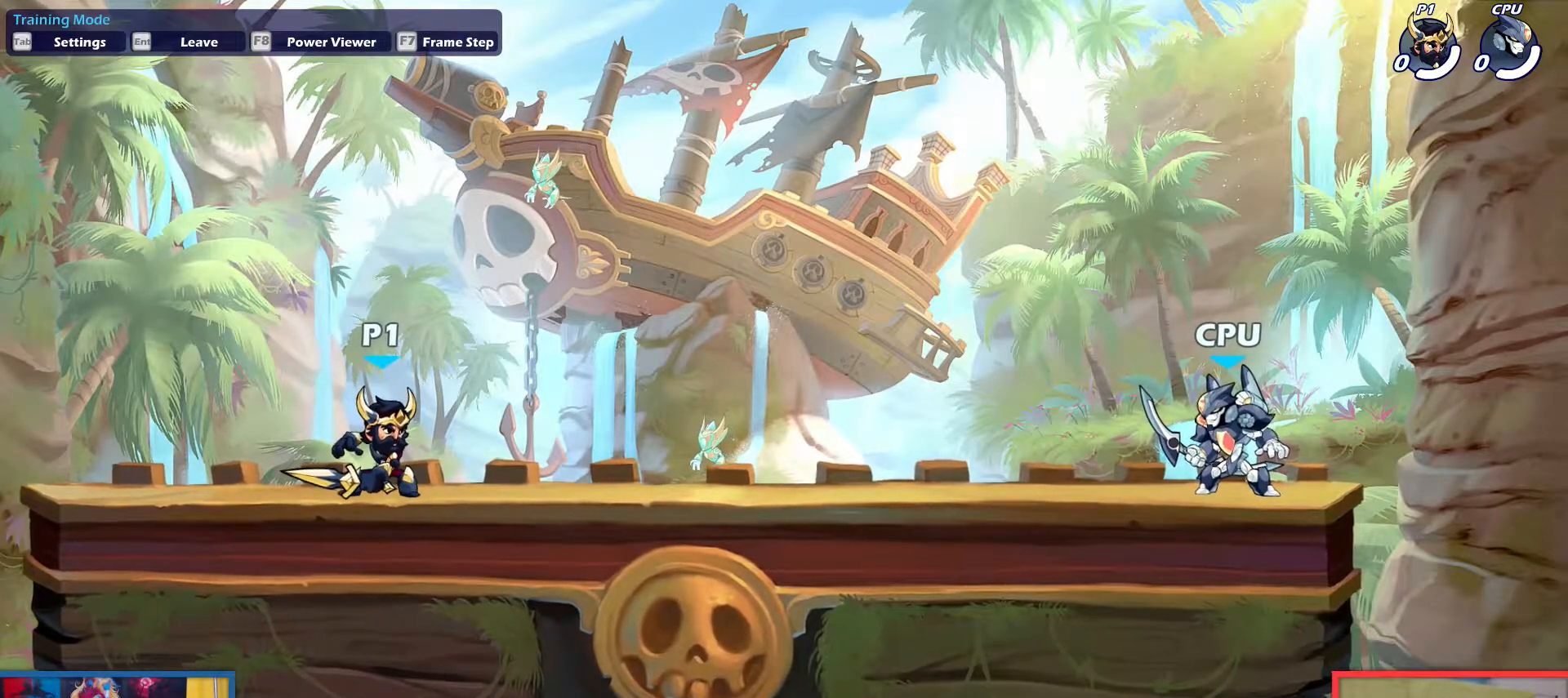
{"keys": [], "events": []}
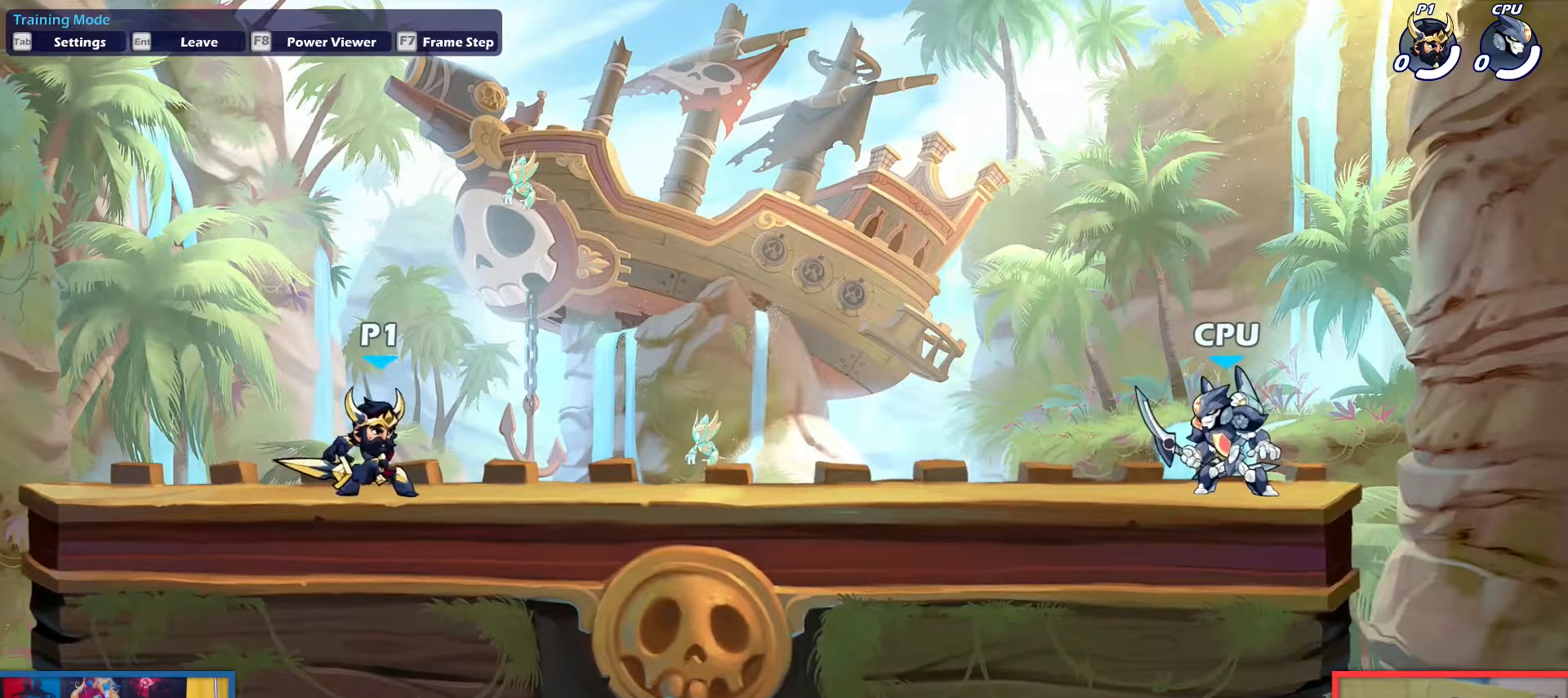
{"keys": [], "events": []}
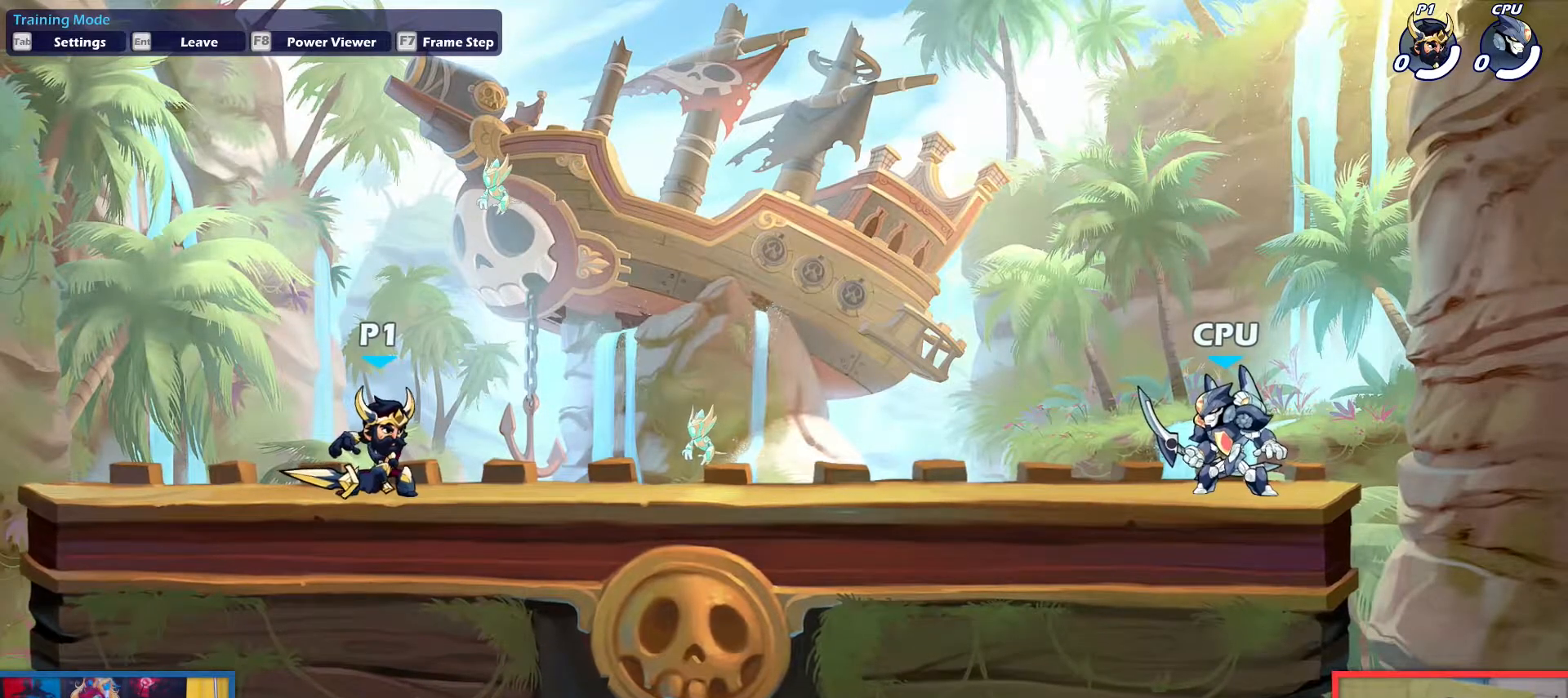
{"keys": ["right"], "events": [[50, "right", "down"]]}
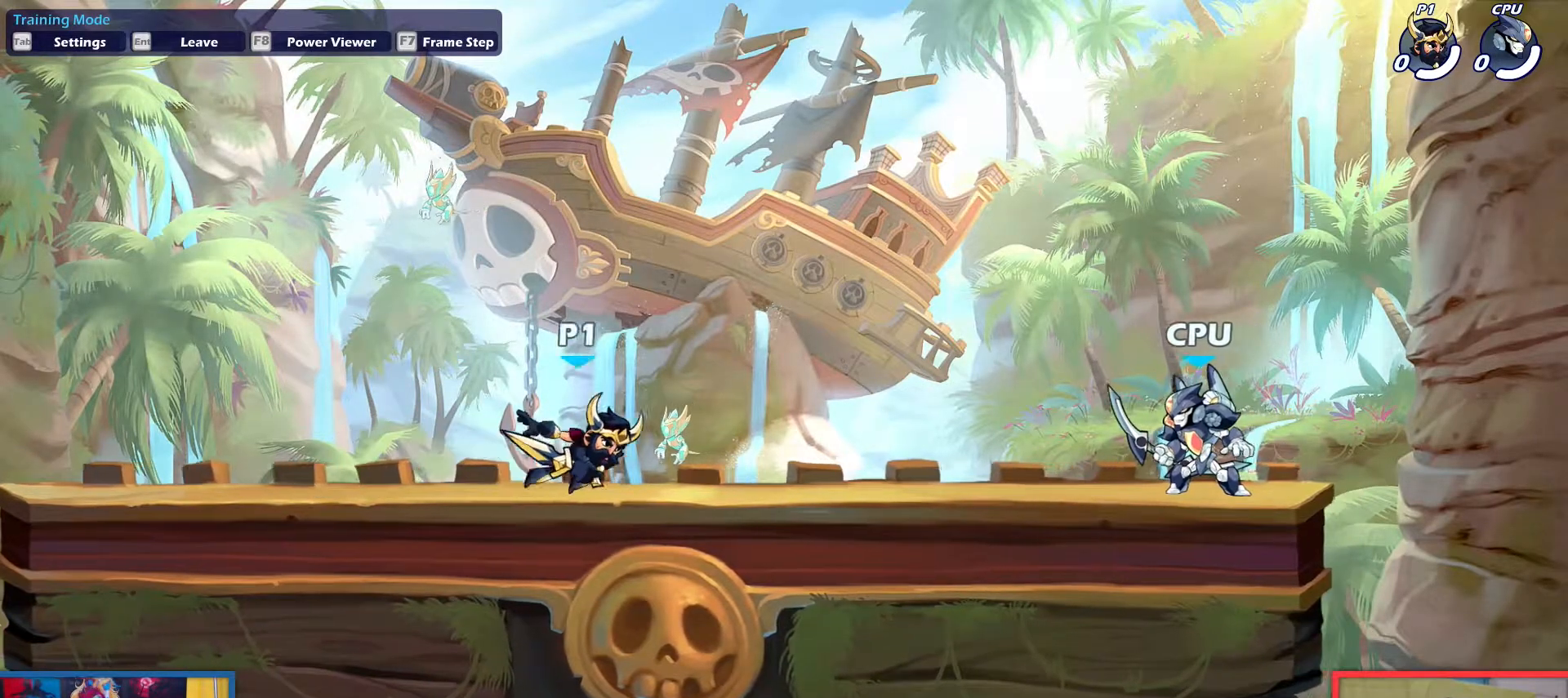
{"keys": [], "events": [[17, "right", "up"]]}
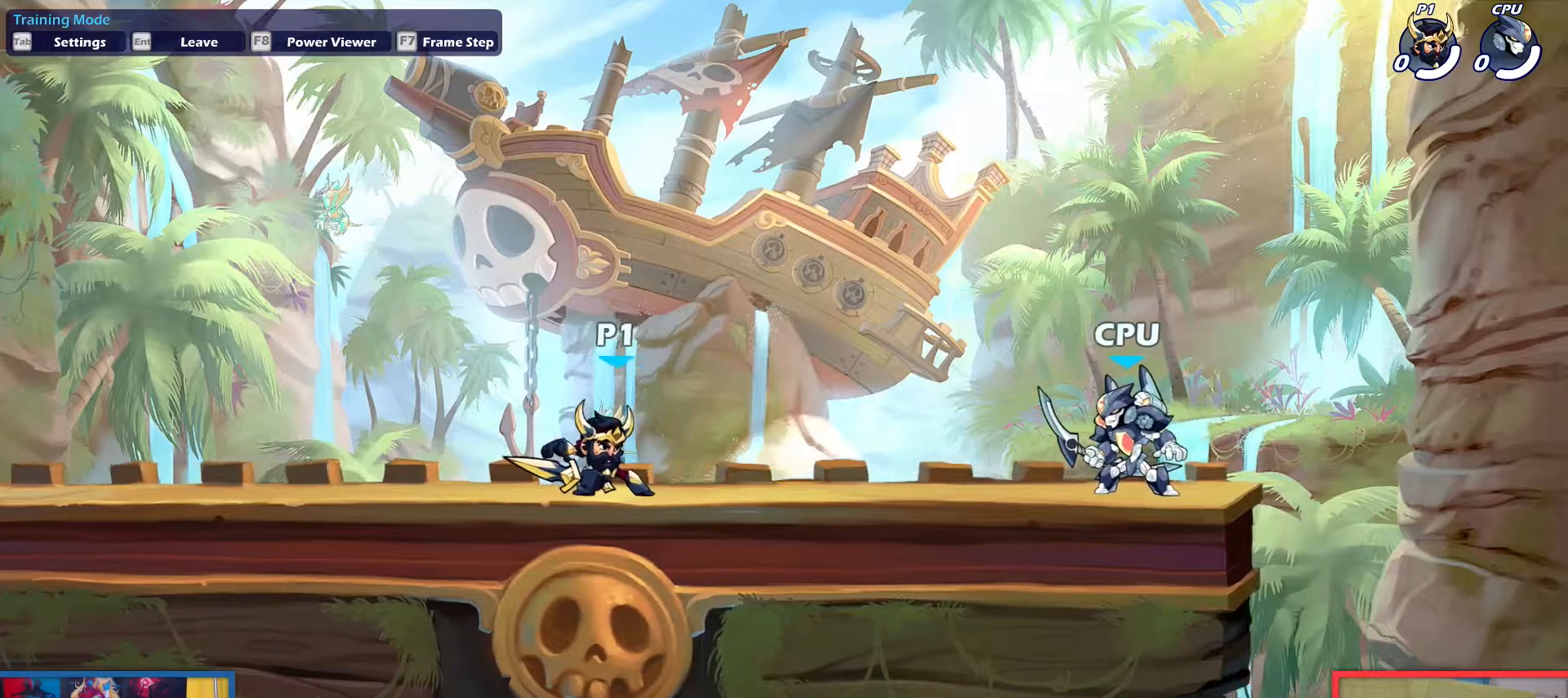
{"keys": [], "events": []}
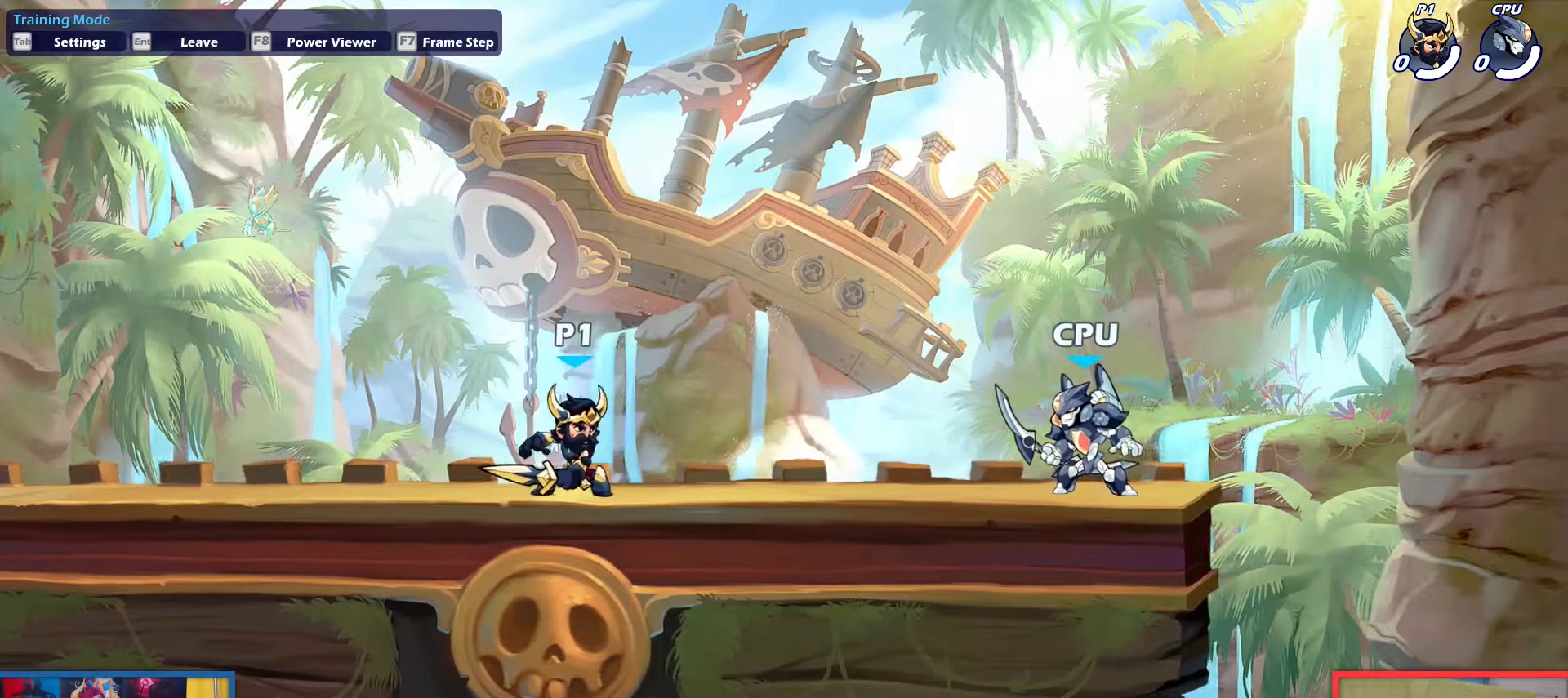
{"keys": [], "events": [[384, "right", "down"], [434, "right", "up"]]}
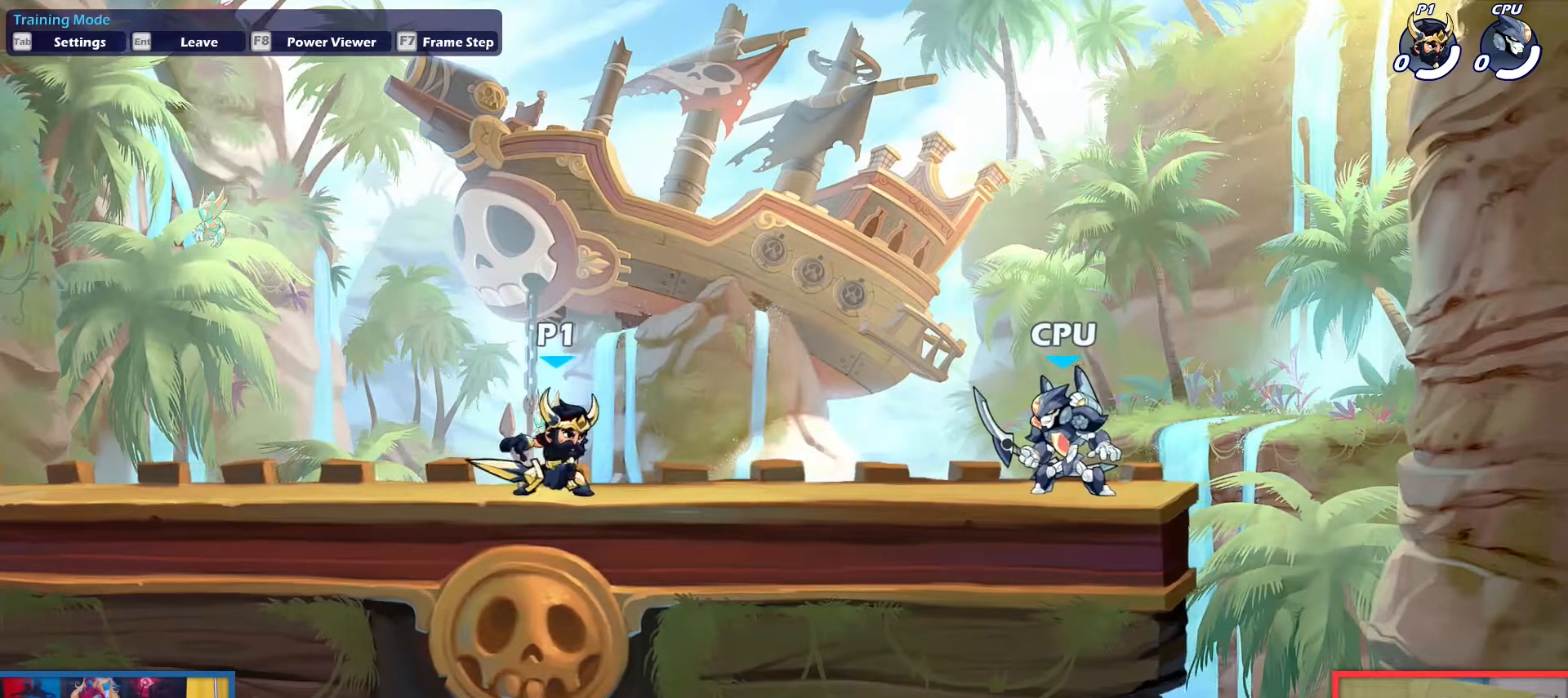
{"keys": [], "events": []}
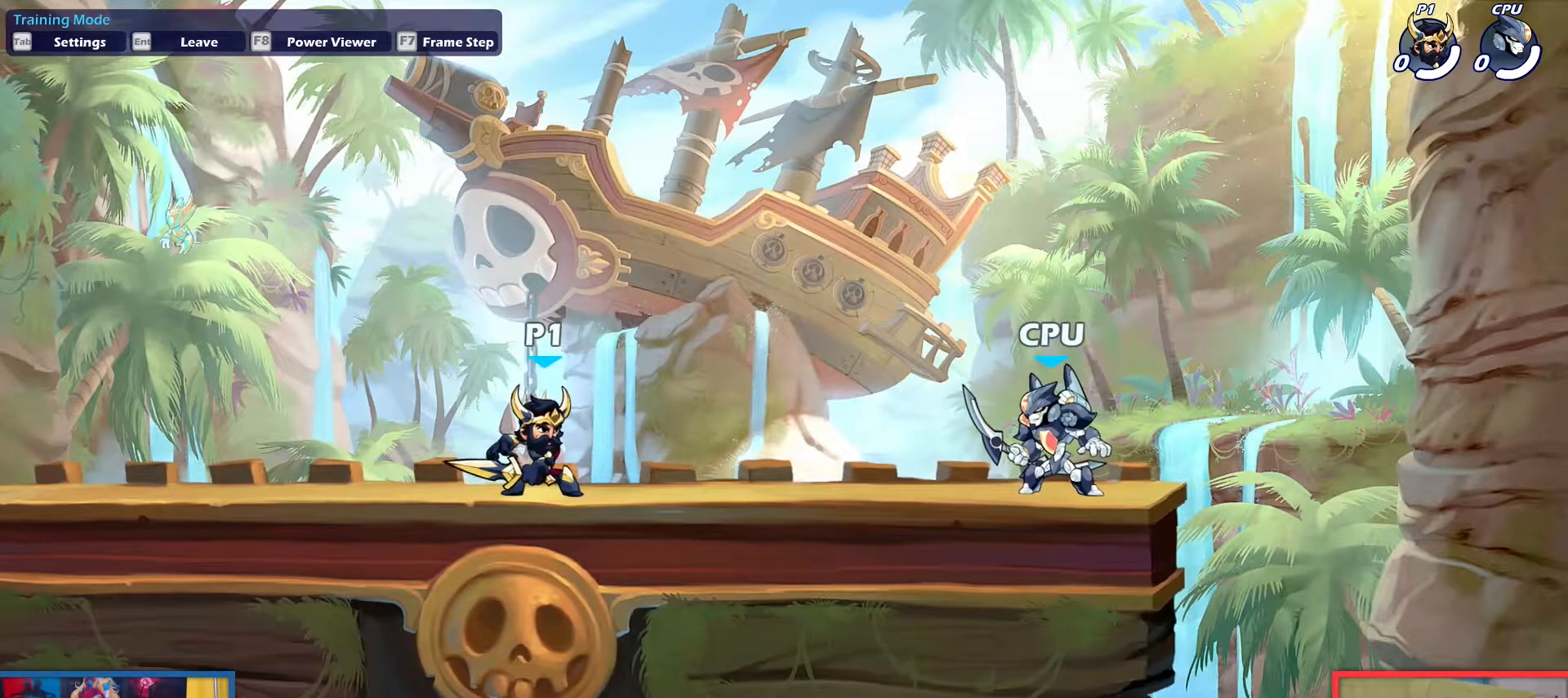
{"keys": [], "events": []}
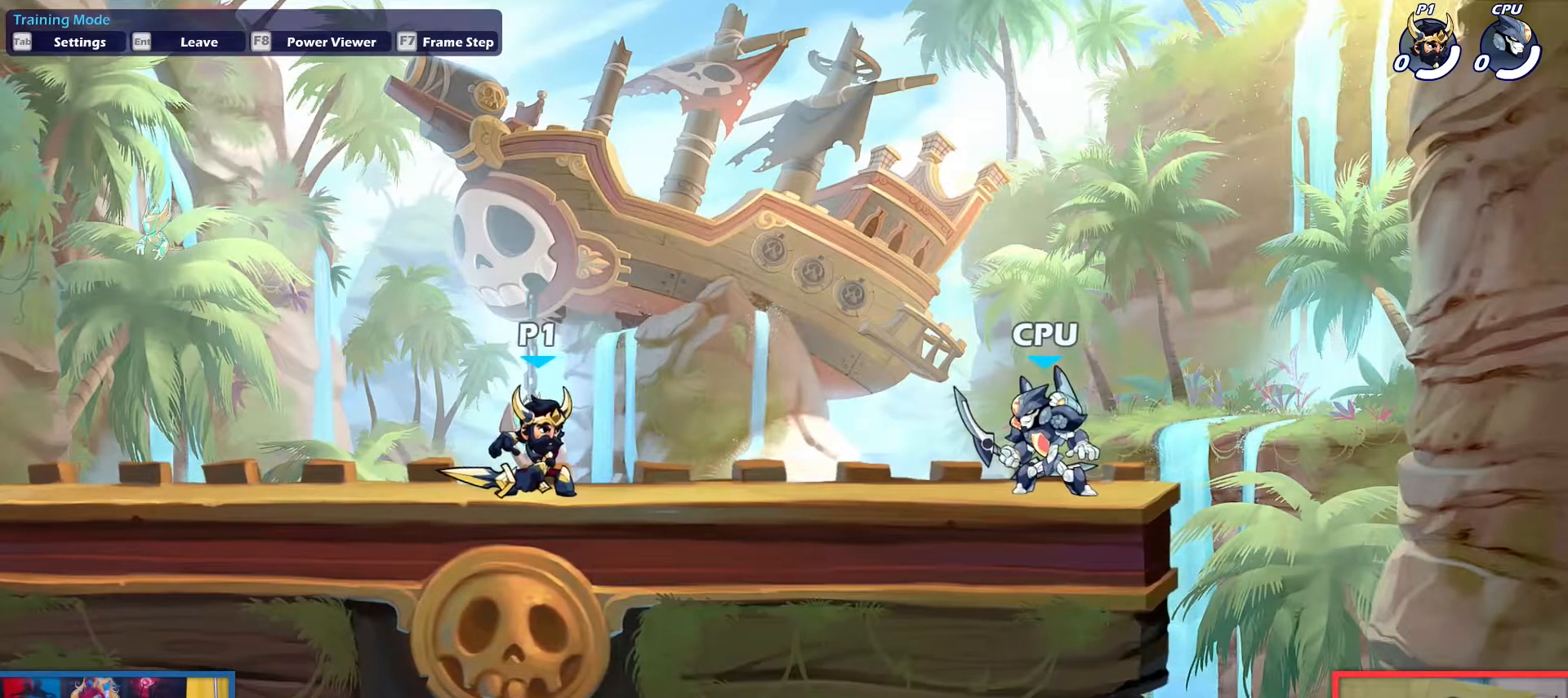
{"keys": [], "events": []}
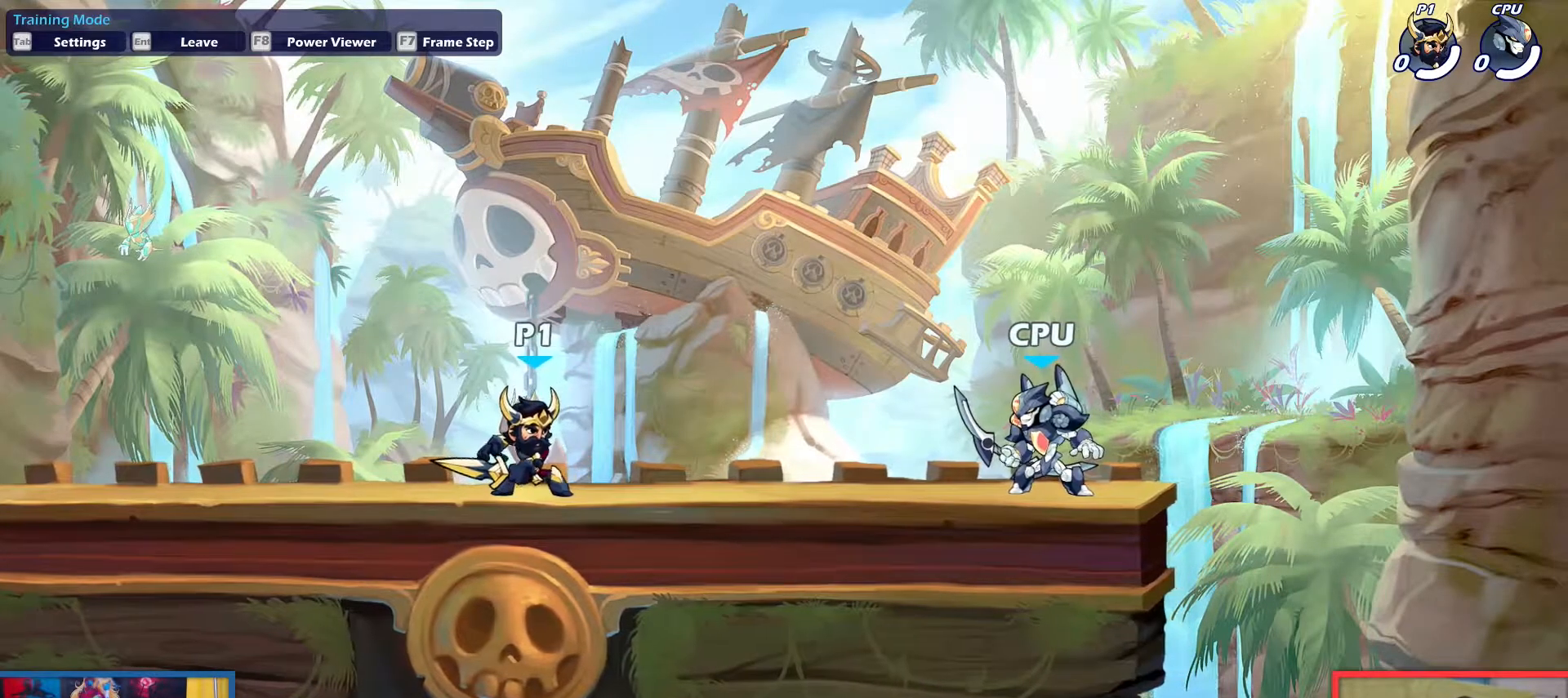
{"keys": [], "events": []}
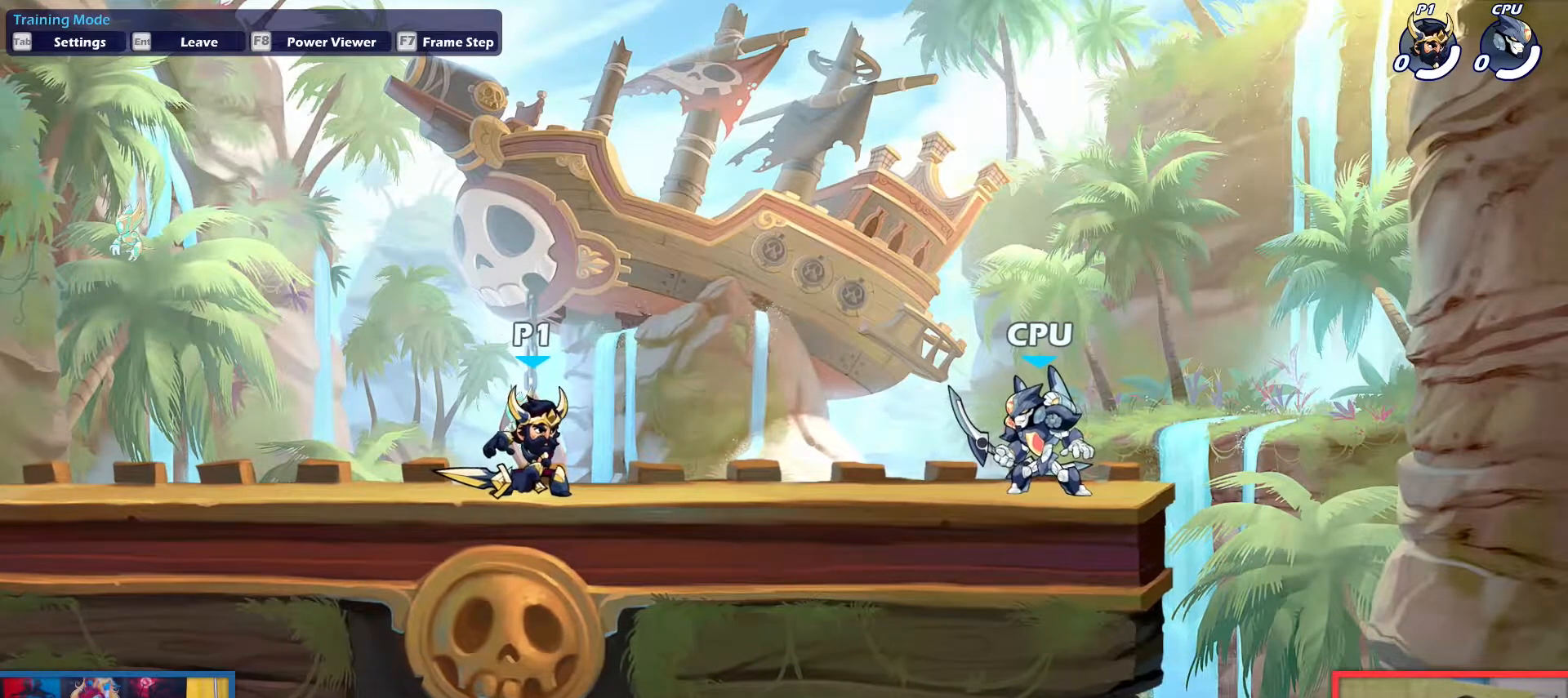
{"keys": [], "events": []}
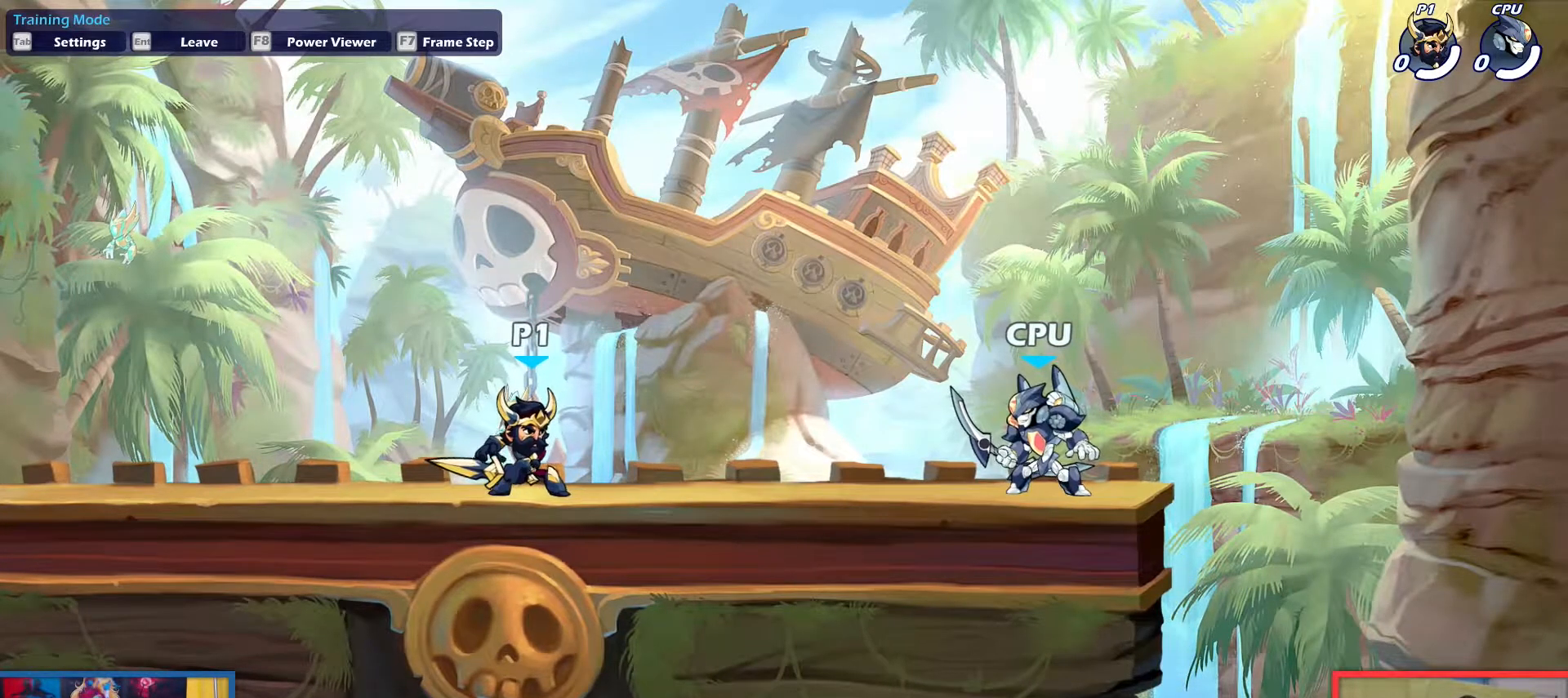
{"keys": [], "events": [[401, "right", "down"], [484, "right", "up"]]}
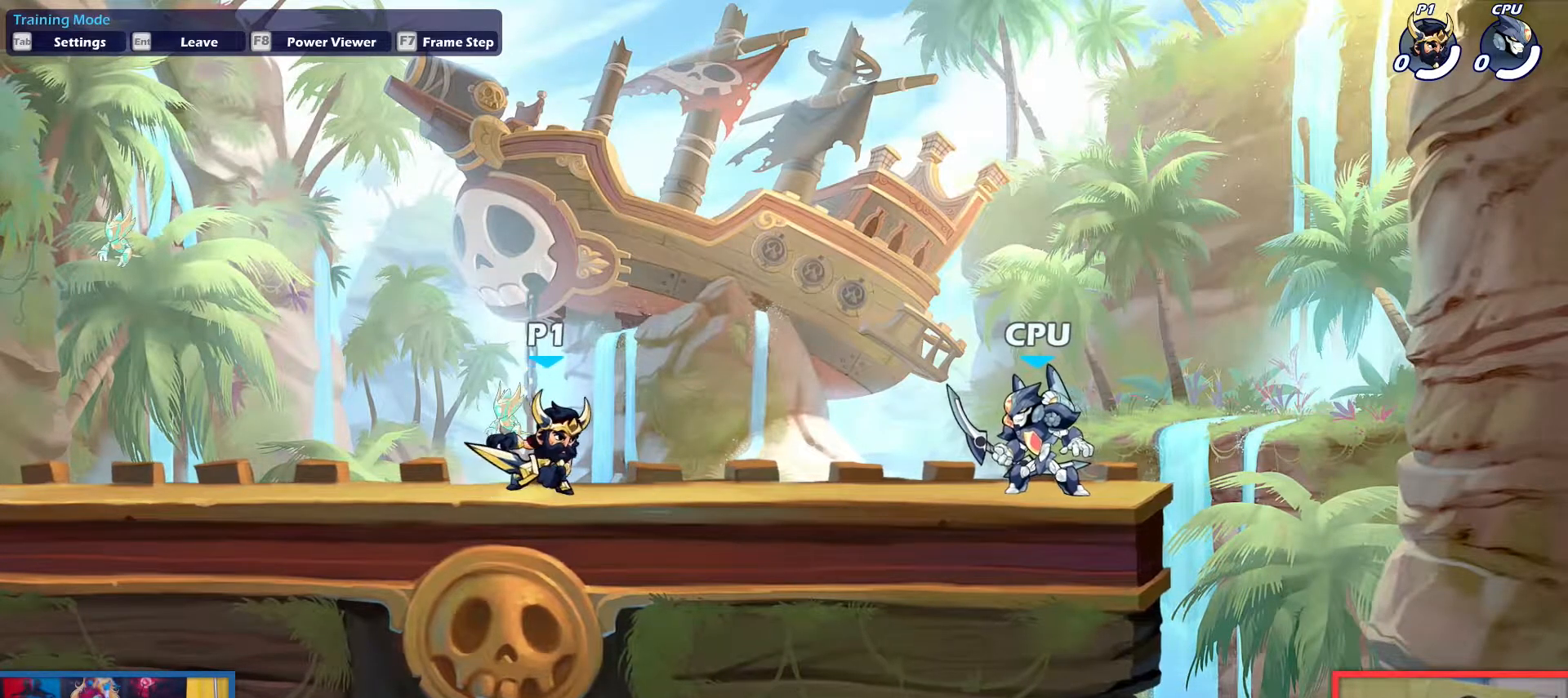
{"keys": [], "events": []}
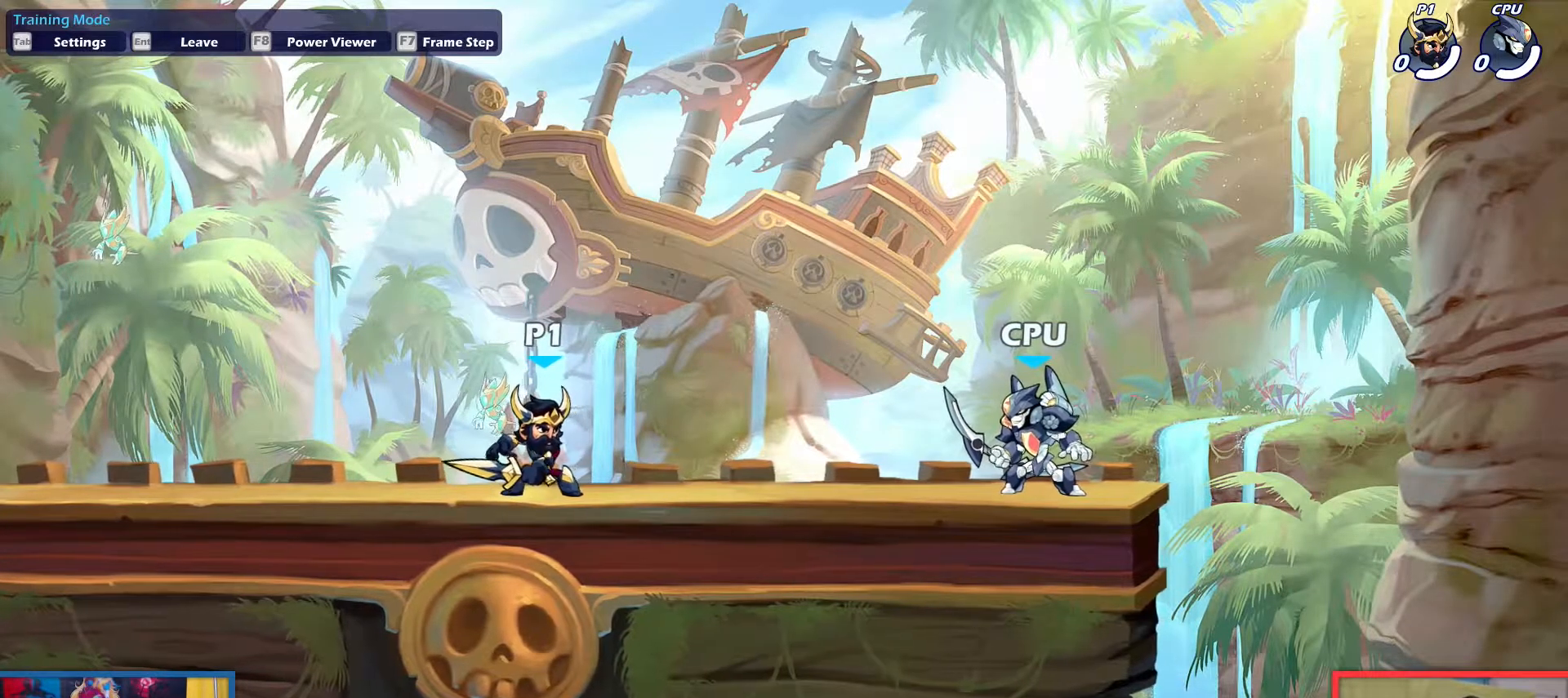
{"keys": [], "events": []}
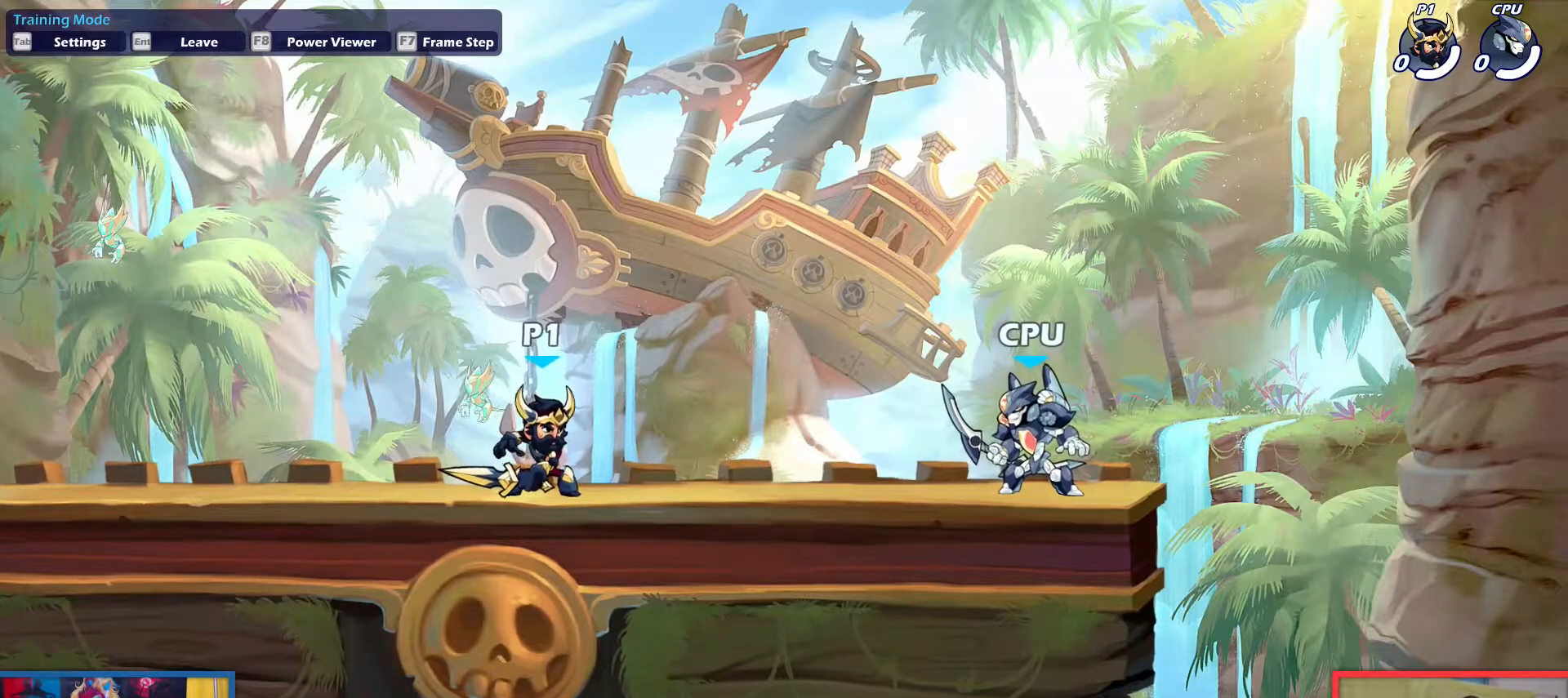
{"keys": [], "events": []}
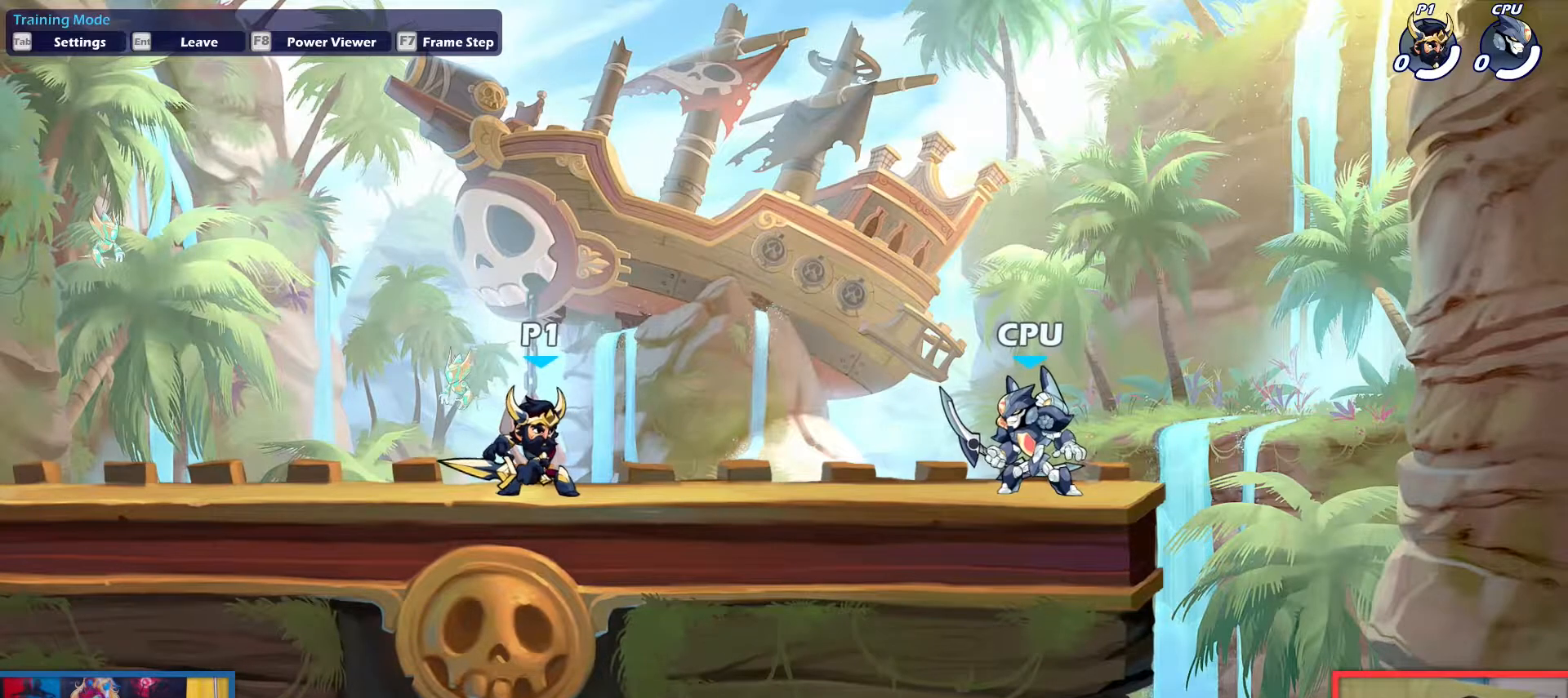
{"keys": [], "events": []}
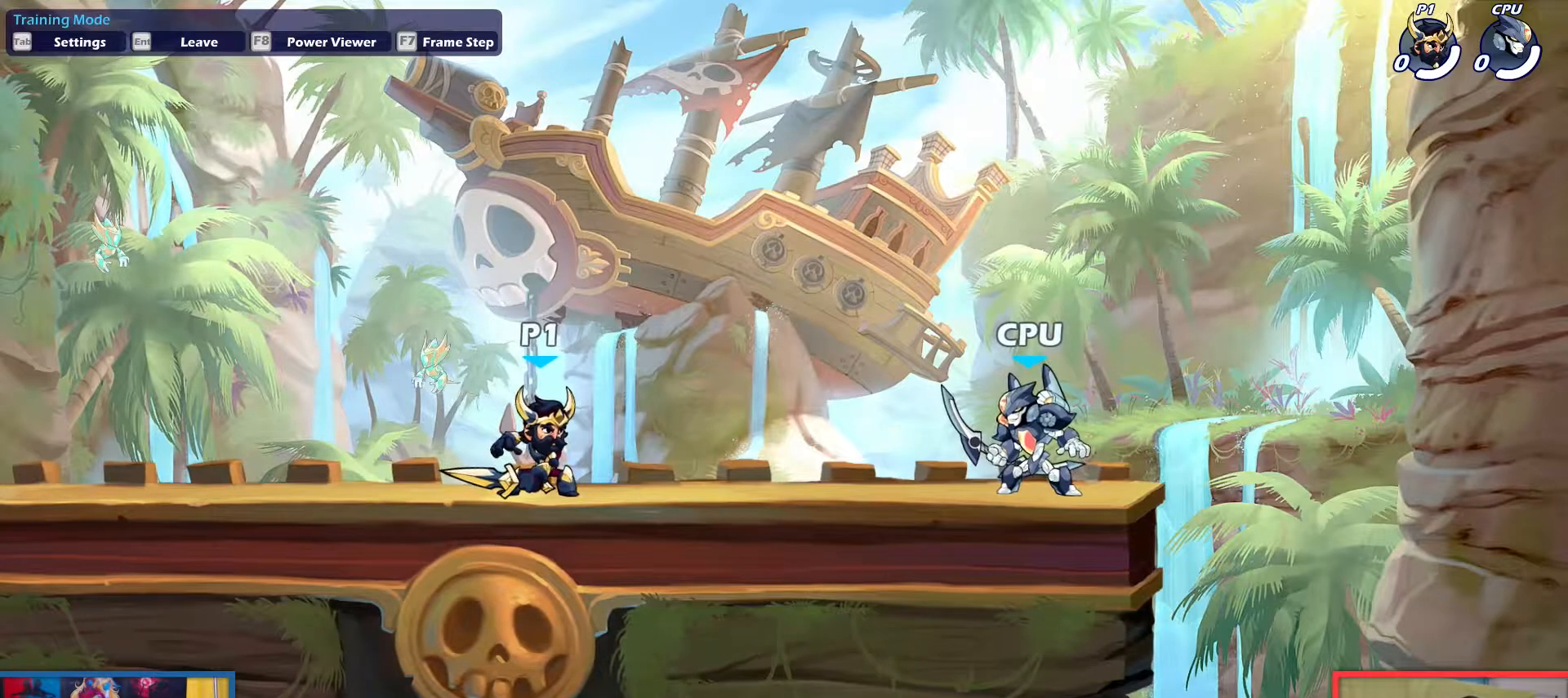
{"keys": [], "events": []}
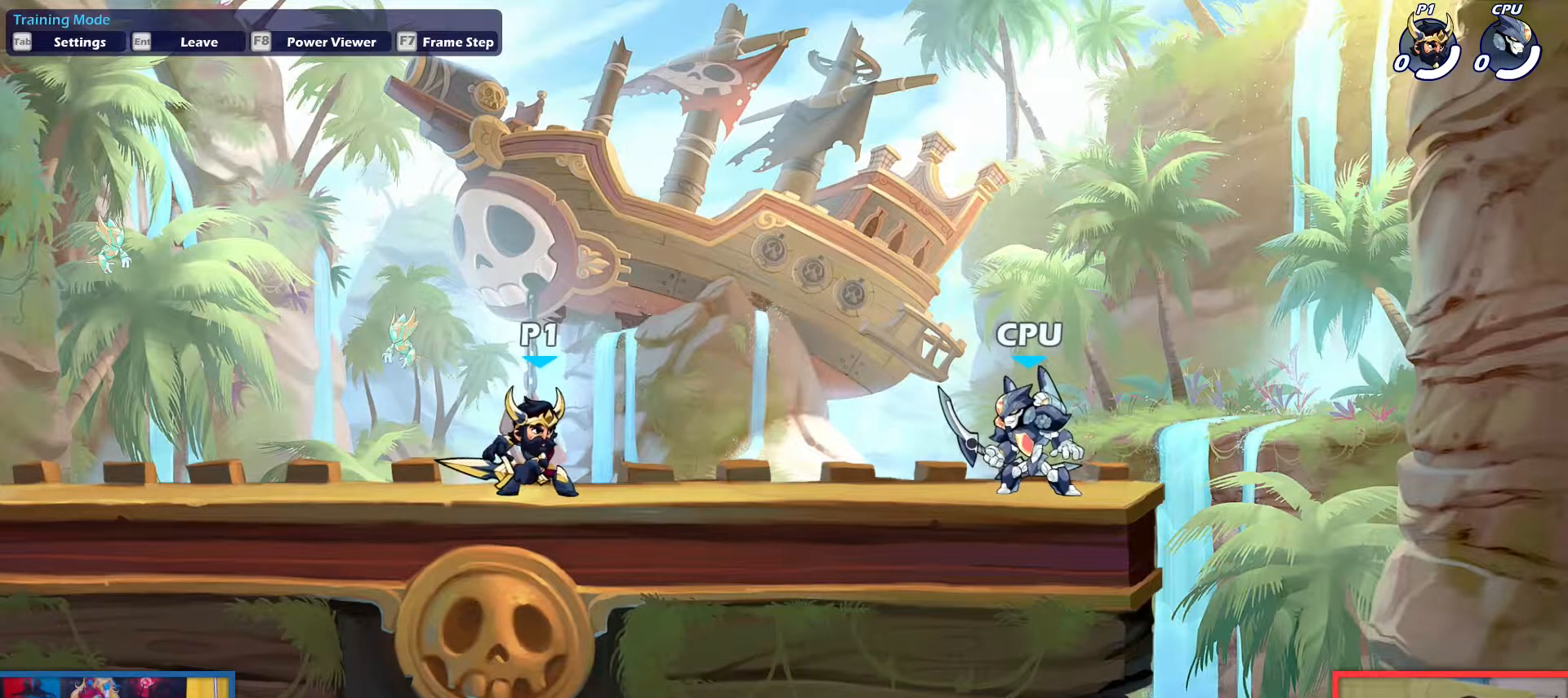
{"keys": [], "events": []}
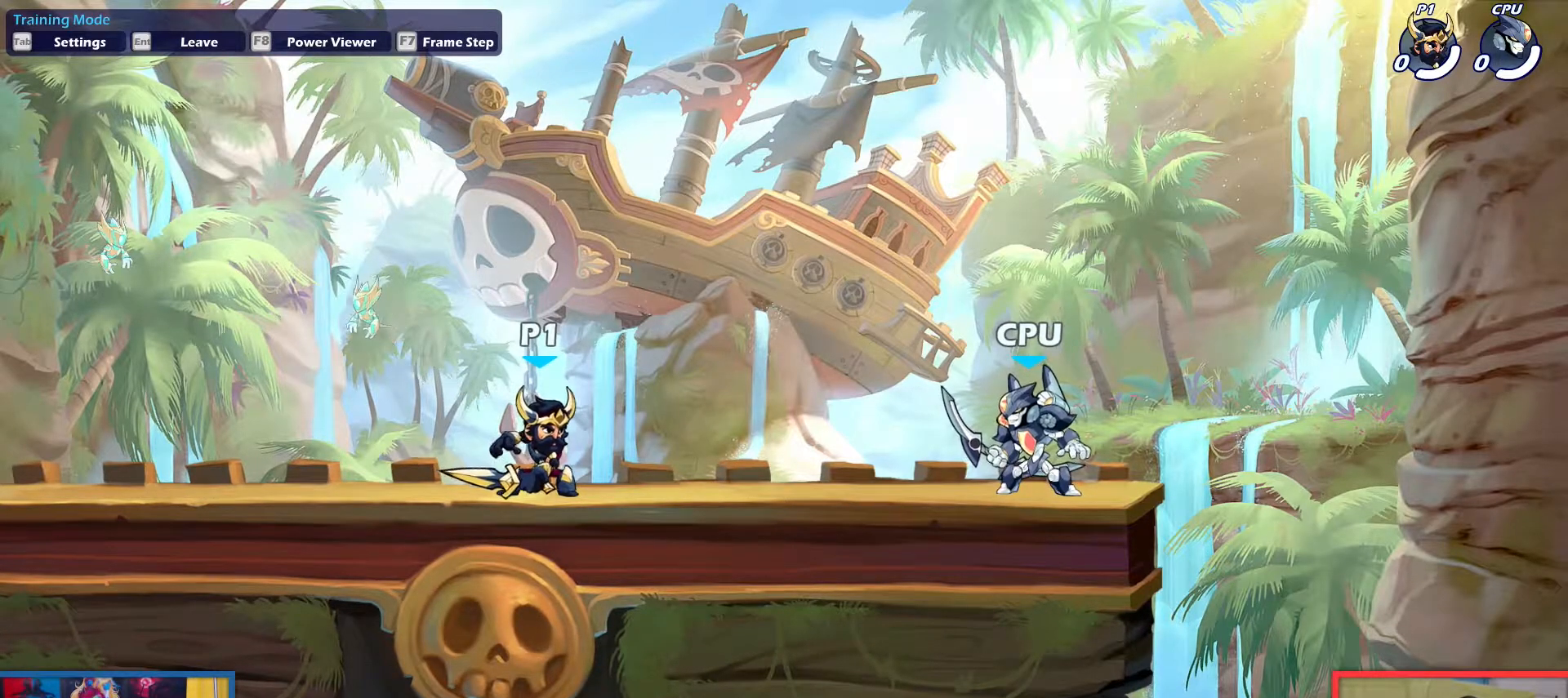
{"keys": [], "events": []}
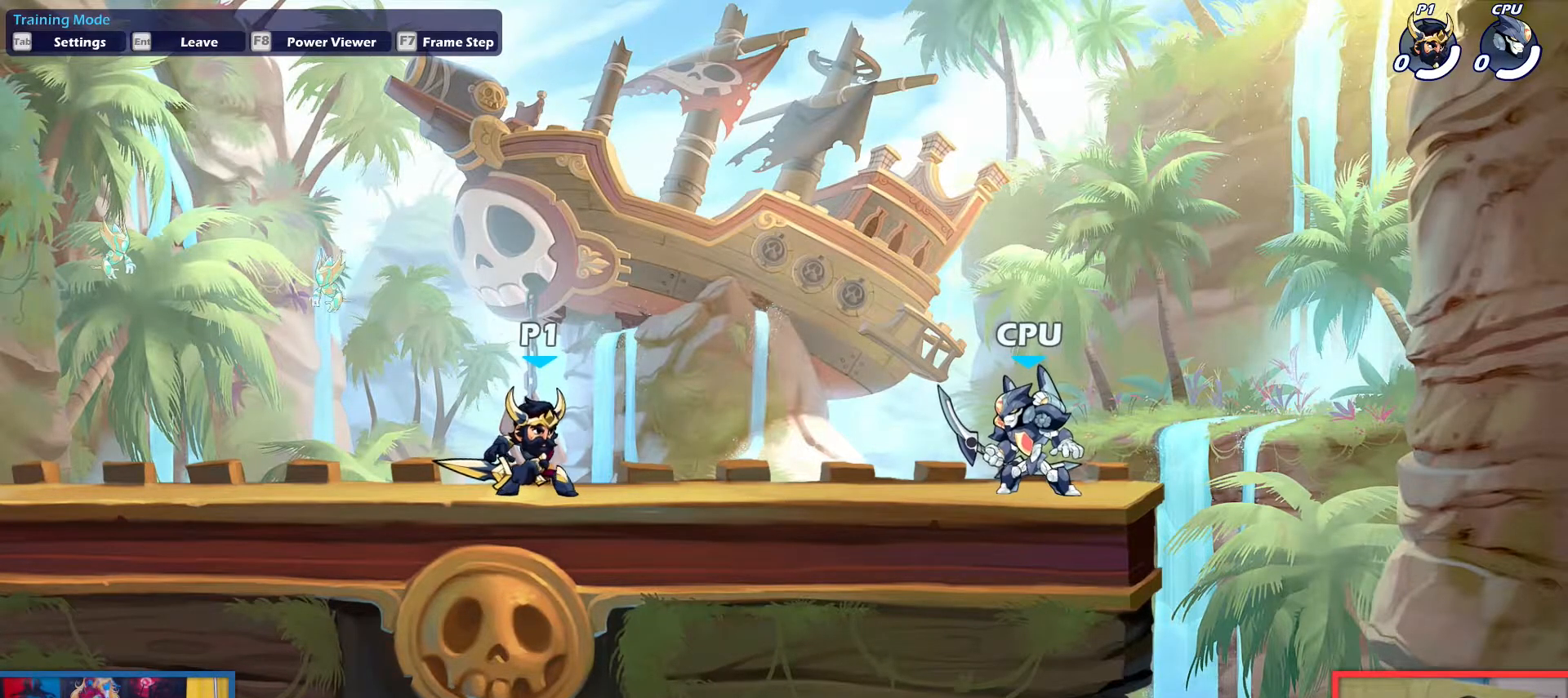
{"keys": [], "events": [[184, "right", "down"], [234, "right", "up"]]}
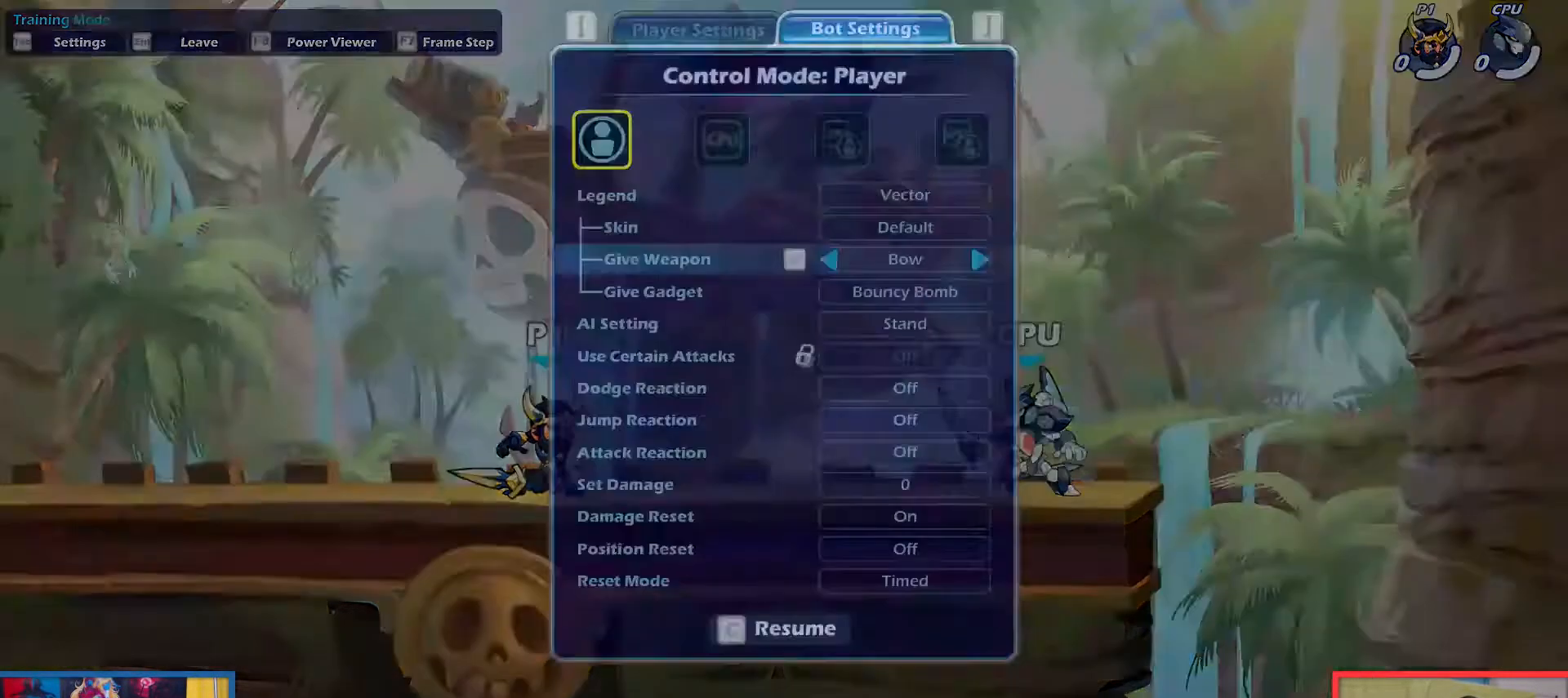
{"keys": [], "events": [[434, "right", "down"], [484, "right", "up"]]}